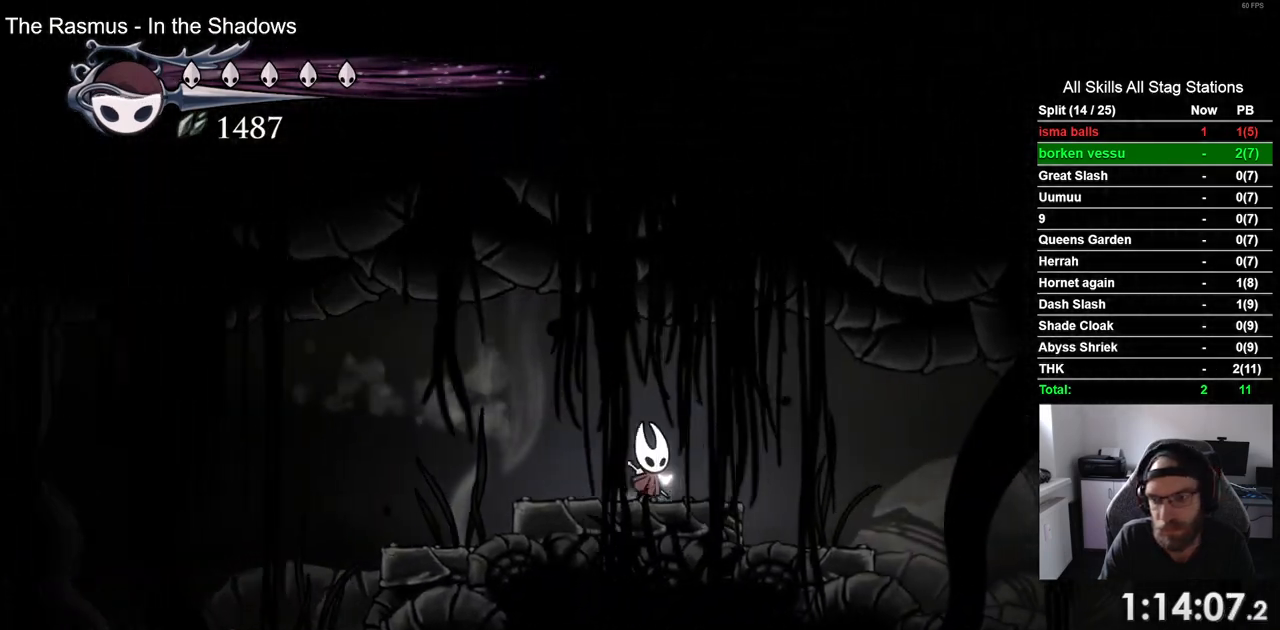
Gameplay with a controller (PlayStation layout); each line is a JSON object with the inputs held at the frame after it. "events" lists button and stick changes between this image and that frame as [ms after this image, input, new state], when the widget could be followed in between. Not read: DPAD_RIGHT.
{"buttons": [], "left_stick": "center", "right_stick": "center", "events": []}
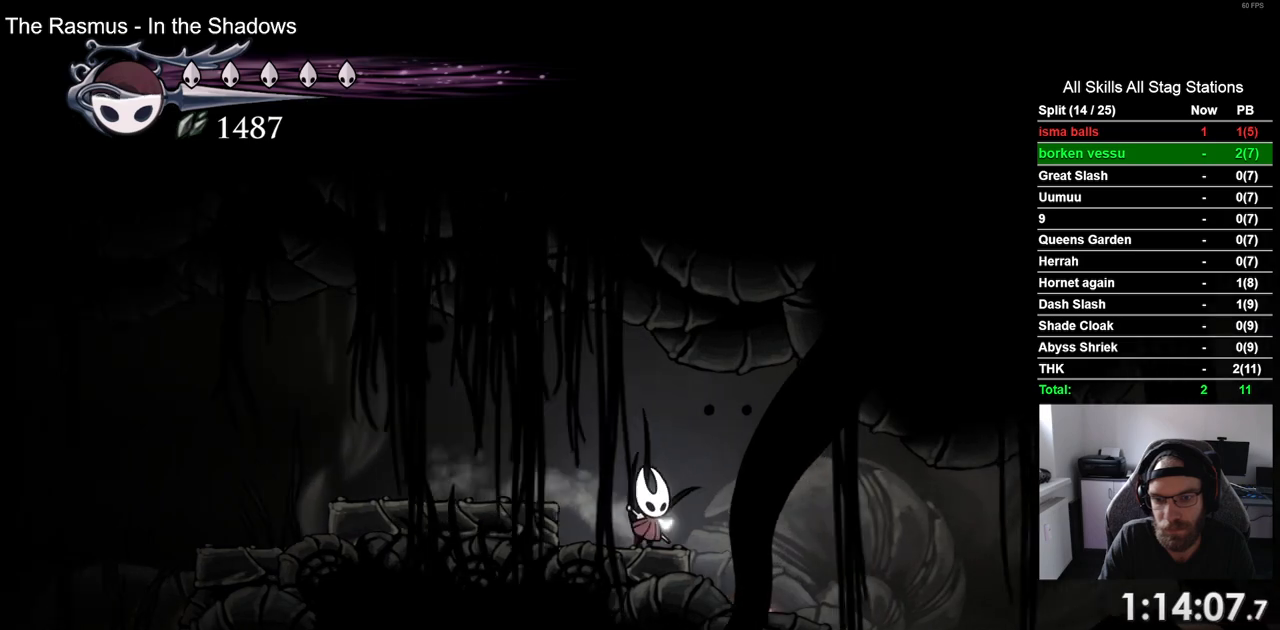
{"buttons": [], "left_stick": "center", "right_stick": "center", "events": [[283, "R2", "down"], [400, "R2", "up"]]}
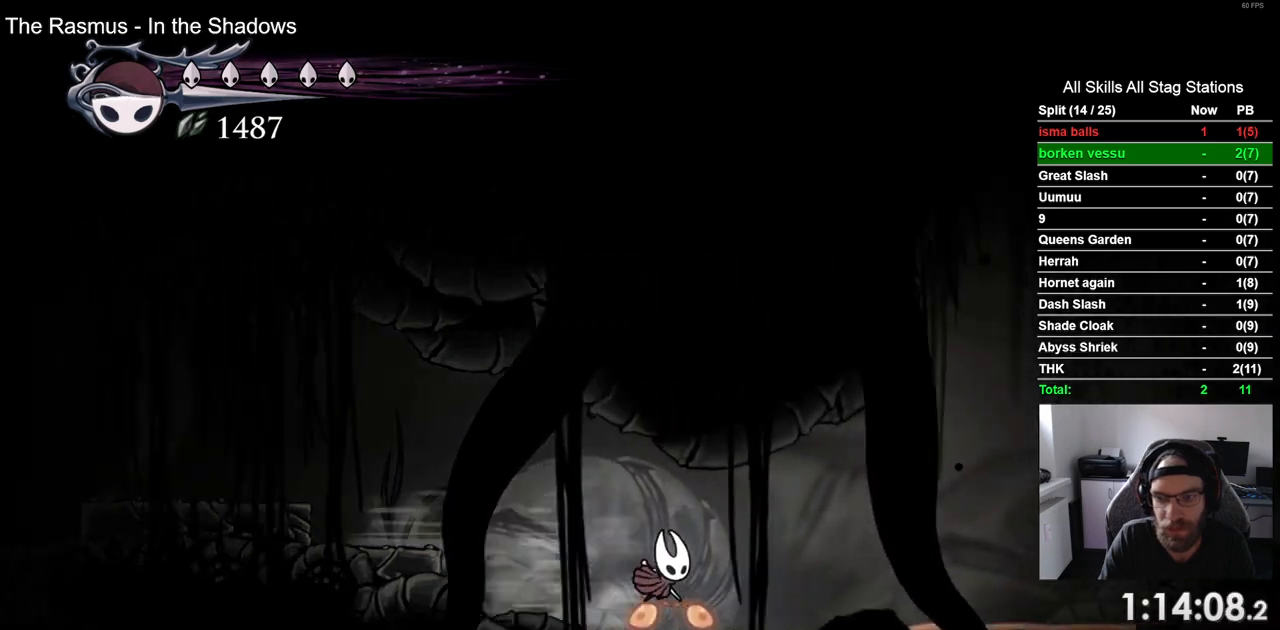
{"buttons": [], "left_stick": "center", "right_stick": "center", "events": []}
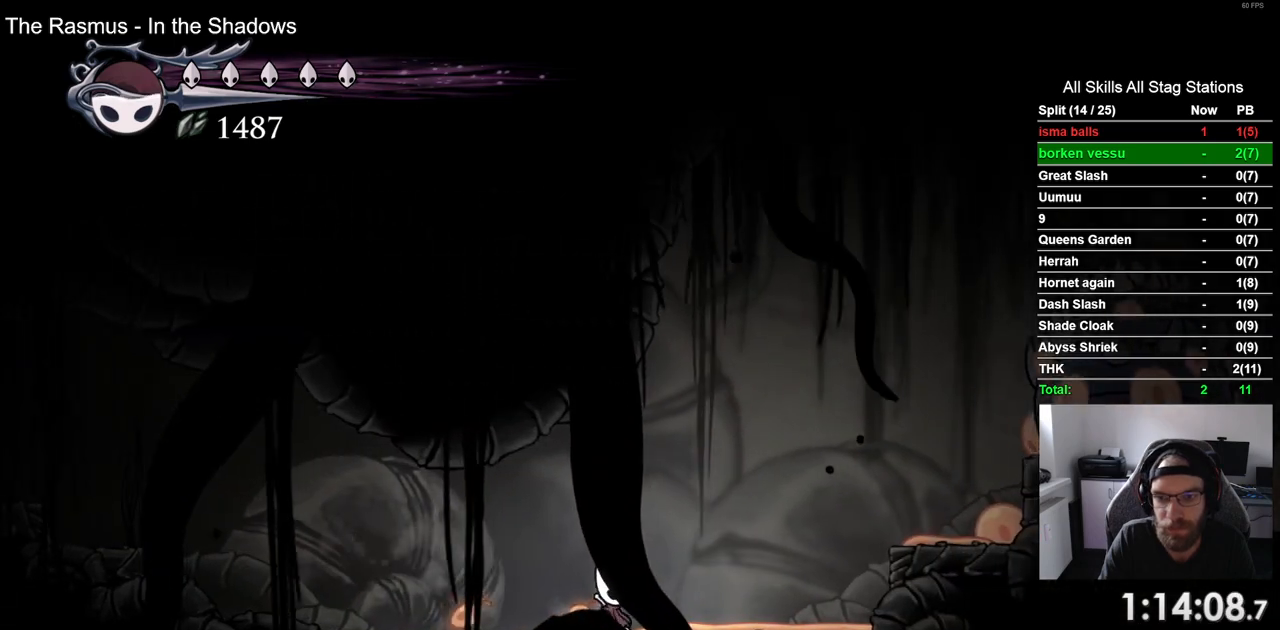
{"buttons": ["DPAD_LEFT"], "left_stick": "center", "right_stick": "center", "events": [[383, "DPAD_LEFT", "down"]]}
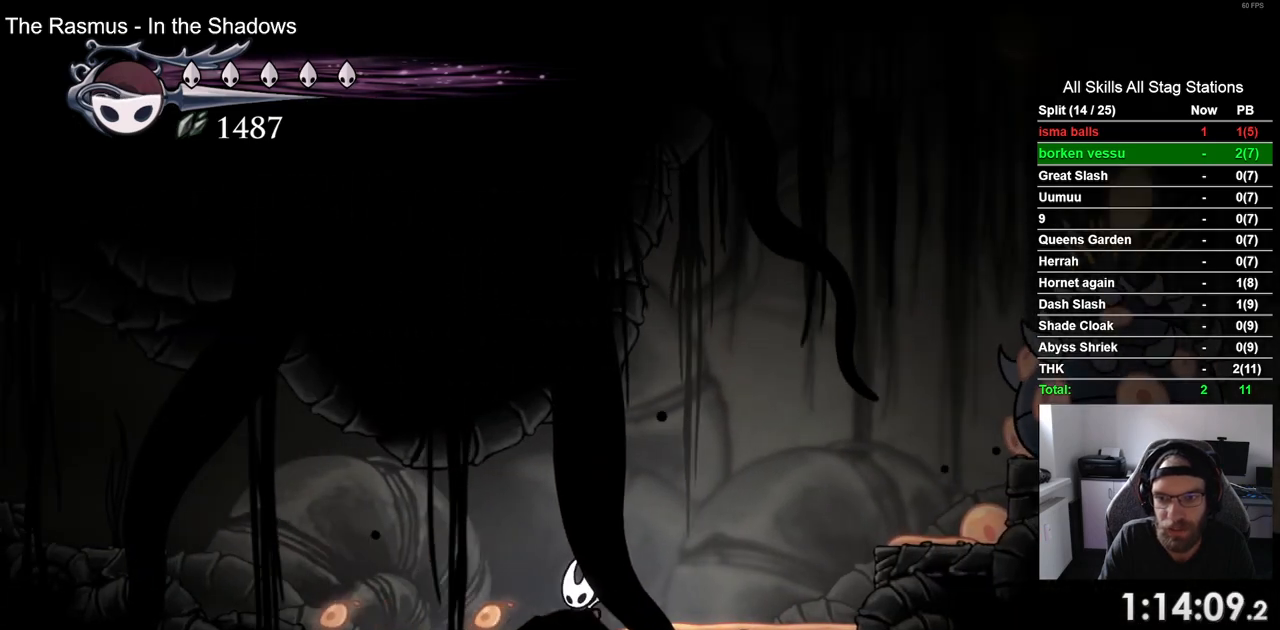
{"buttons": [], "left_stick": "center", "right_stick": "center", "events": [[433, "DPAD_LEFT", "up"]]}
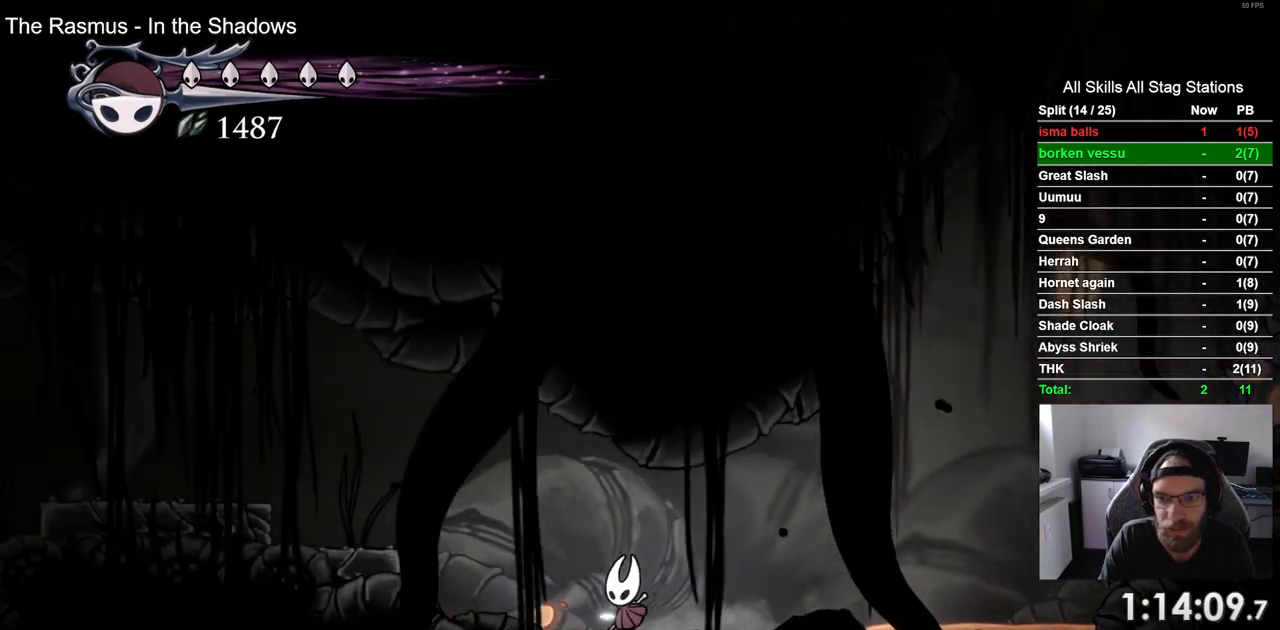
{"buttons": [], "left_stick": "center", "right_stick": "center", "events": []}
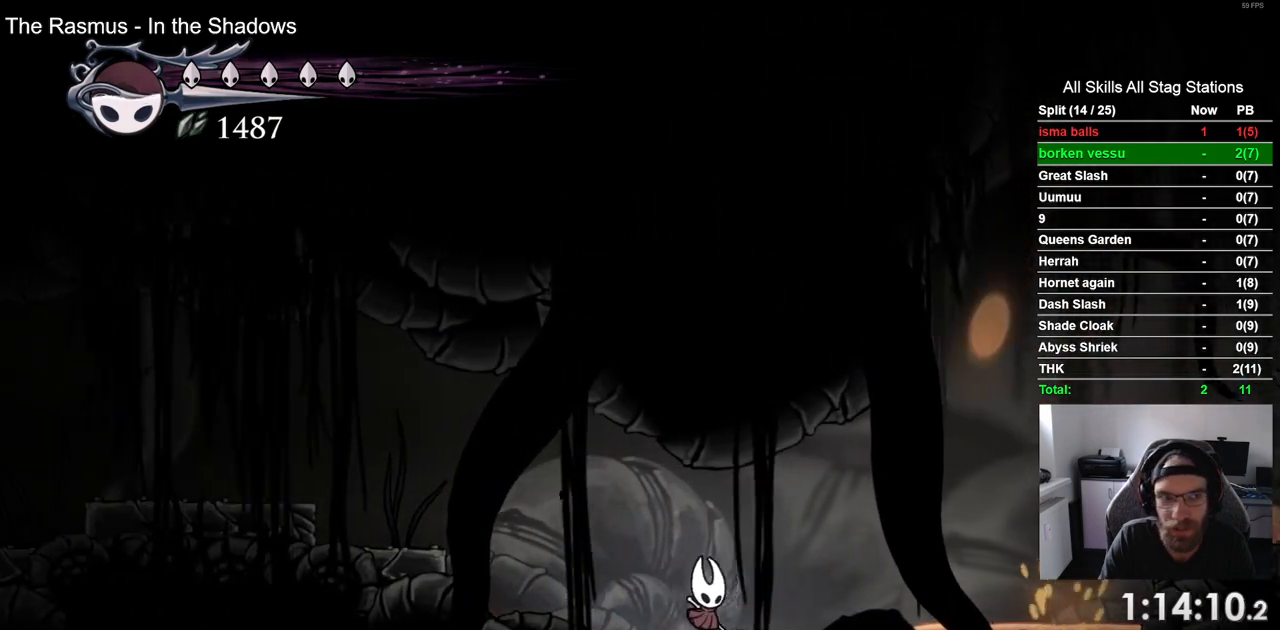
{"buttons": ["CROSS"], "left_stick": "center", "right_stick": "center", "events": [[400, "CROSS", "down"]]}
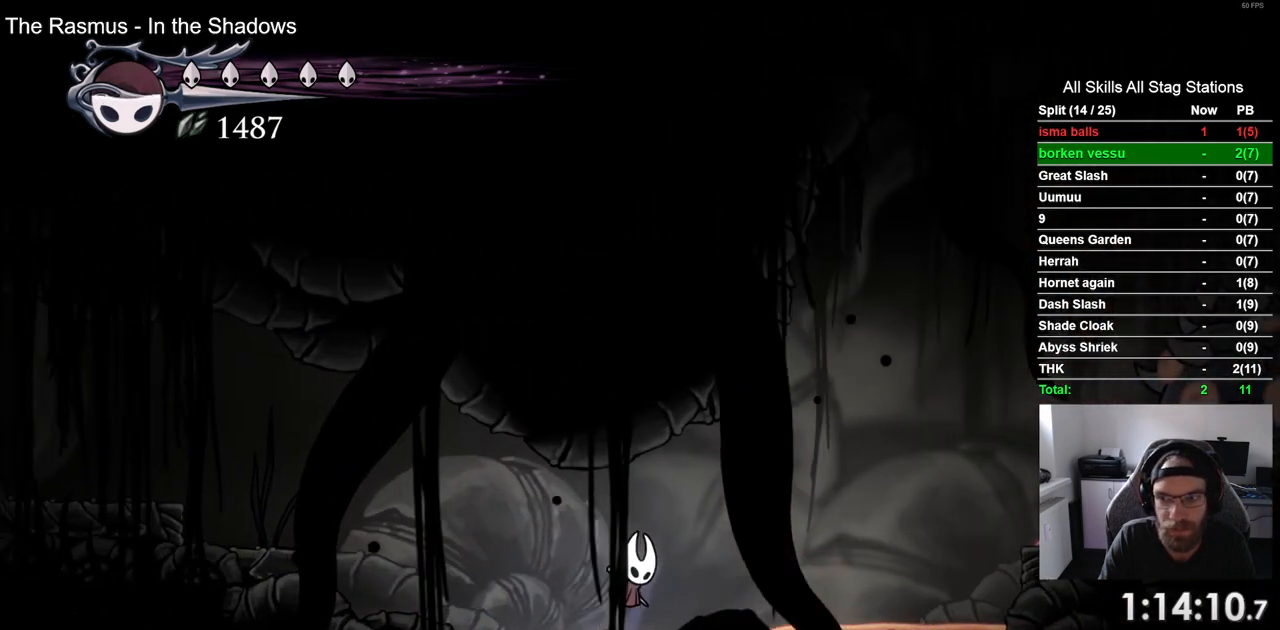
{"buttons": [], "left_stick": "center", "right_stick": "center", "events": [[83, "R1", "down"], [233, "CROSS", "up"], [250, "R1", "up"]]}
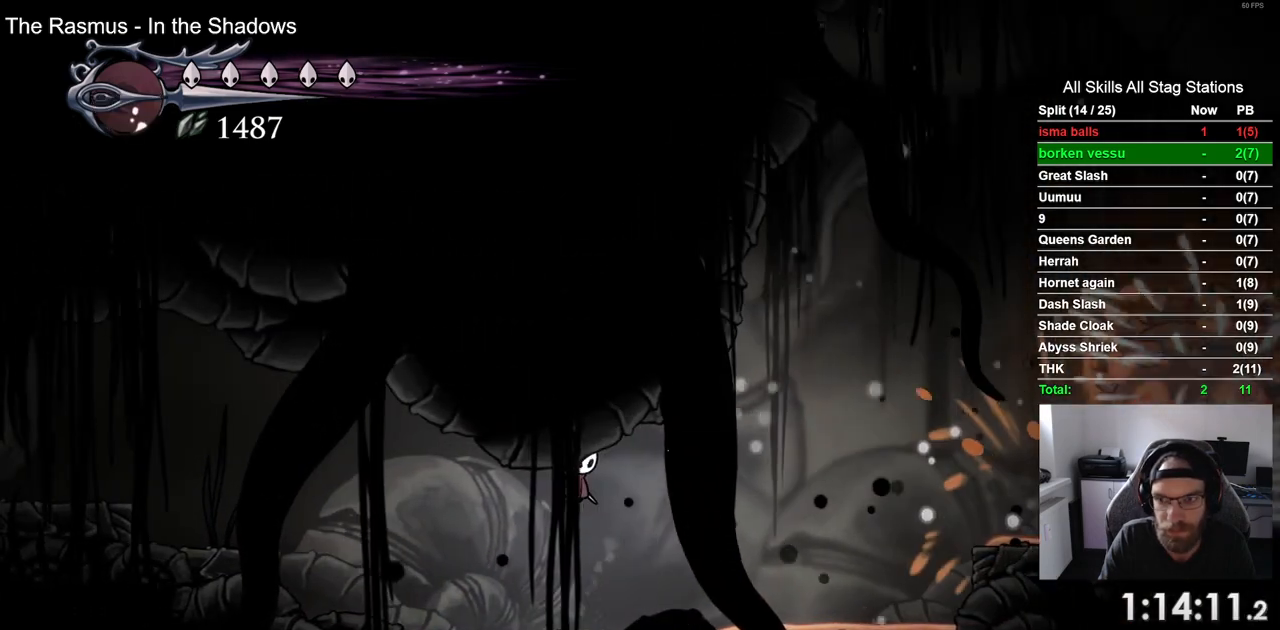
{"buttons": [], "left_stick": "center", "right_stick": "center", "events": []}
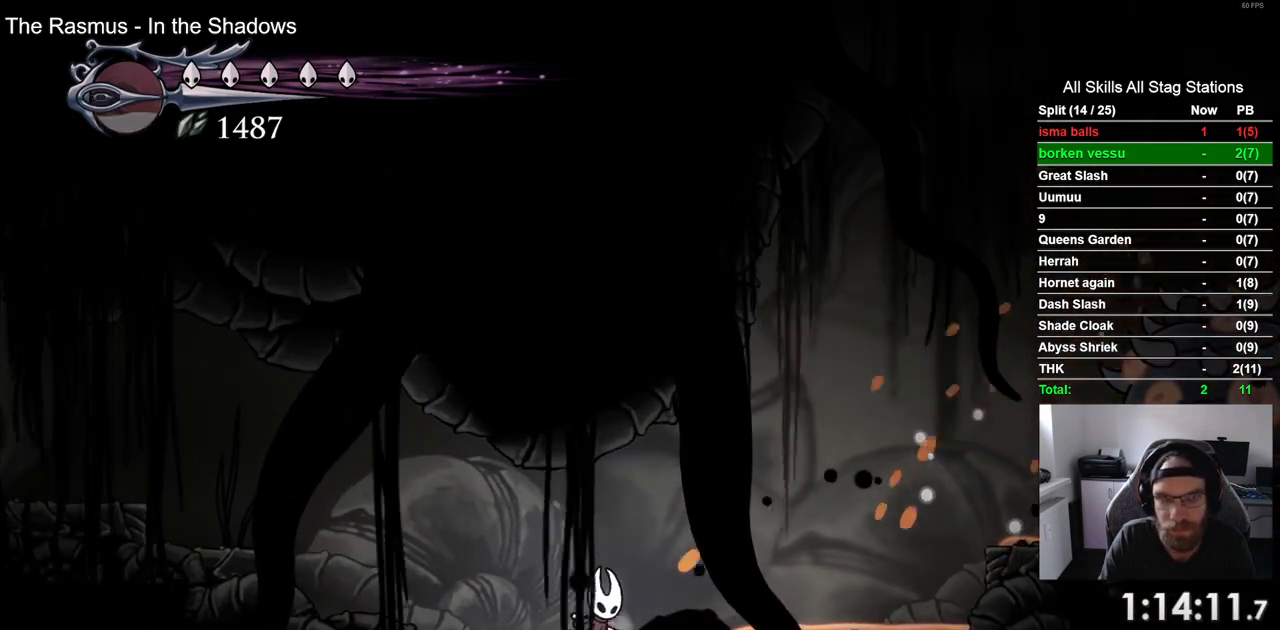
{"buttons": ["CROSS"], "left_stick": "center", "right_stick": "center", "events": [[417, "CROSS", "down"]]}
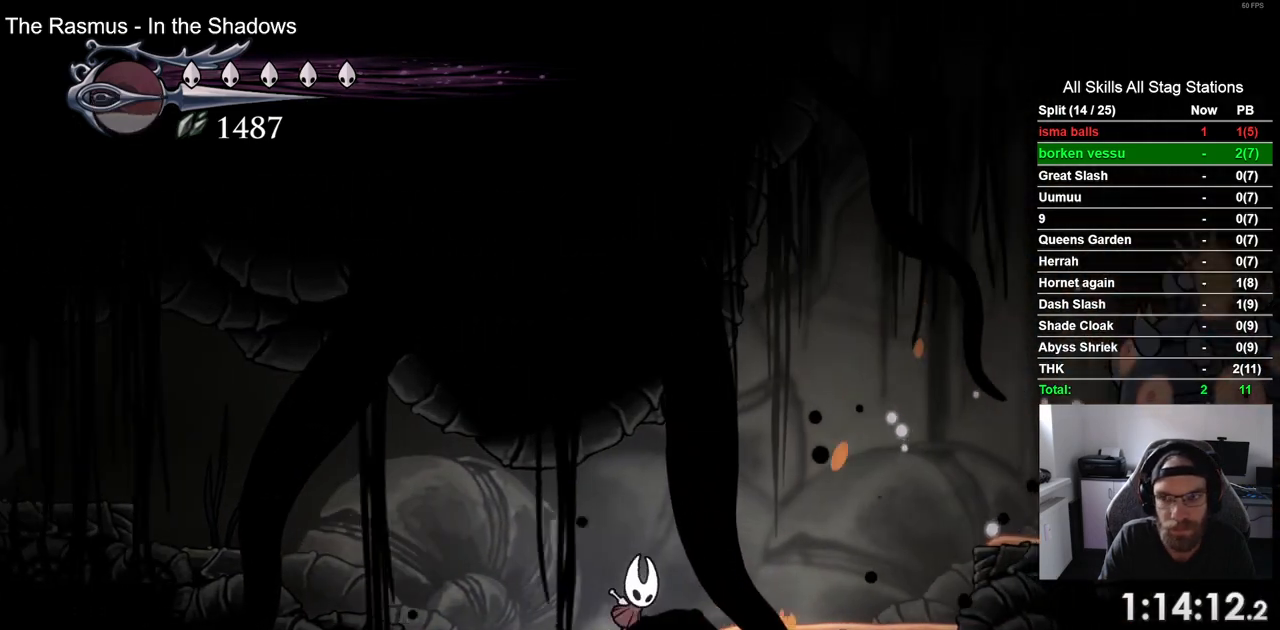
{"buttons": [], "left_stick": "center", "right_stick": "center", "events": [[100, "R2", "down"], [200, "CROSS", "up"], [283, "R2", "up"]]}
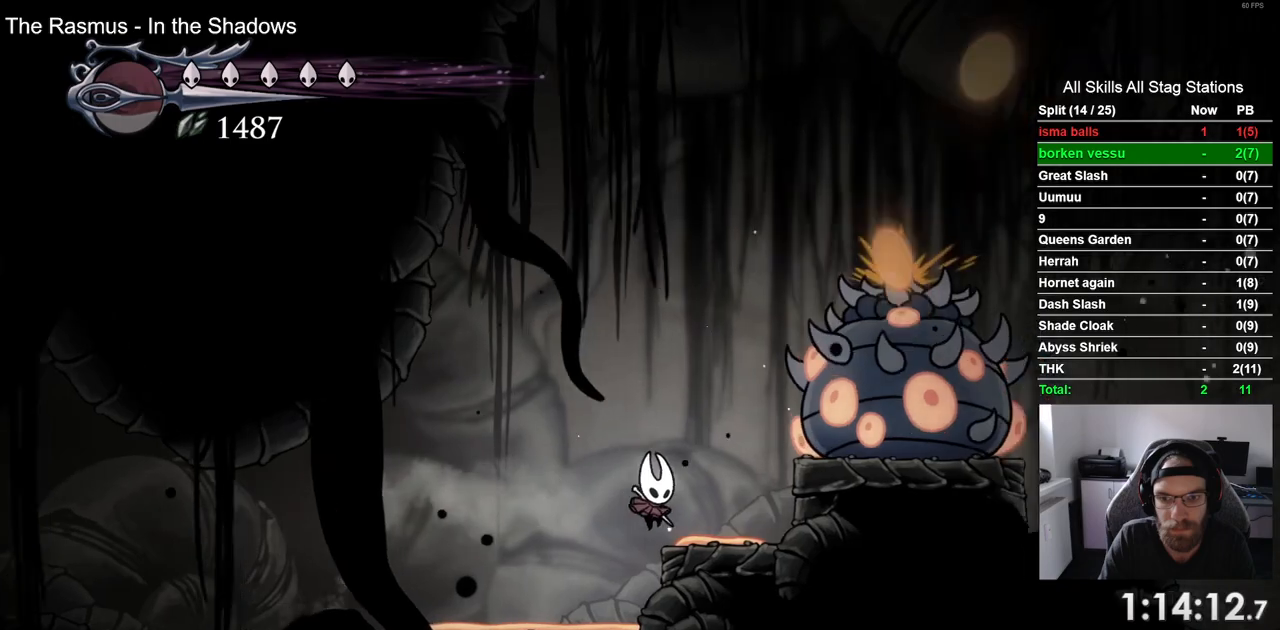
{"buttons": [], "left_stick": "center", "right_stick": "center", "events": [[200, "CROSS", "down"], [317, "CROSS", "up"]]}